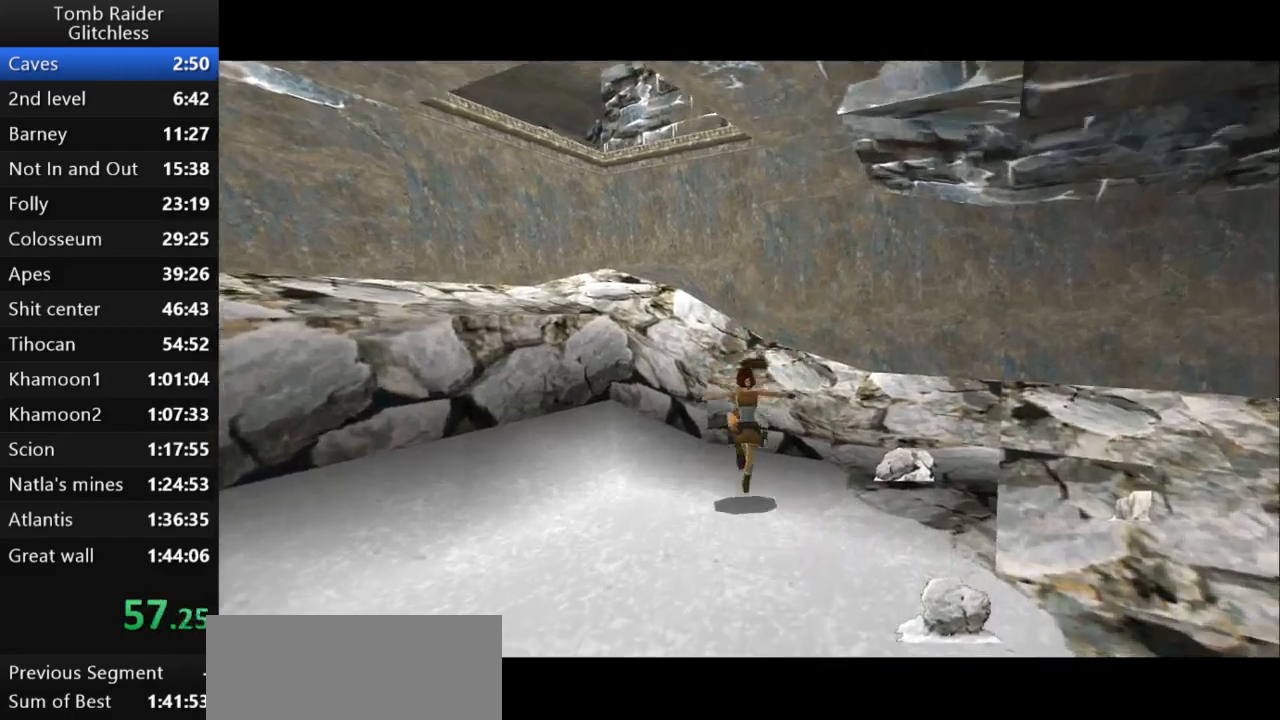
Gameplay with keyboard; each line is a JSON object with the keys held at the frame after it. "events" lists presses ("down") and releases ("up") of "action", "action2", "down", "guns", "inv", "jump", "left", "look", "lstep", "right", "roll", "roll2", "rstep", "up" and "walk" between this image and that frame as [ms after this image, input, new state], when the widget could be followed in between. No other keys are recorded. Mouse input is not recorded. Key names are as the overlay labels them; some are game actions (e.g. jump) rather than physical keys.
{"keys": ["jump", "left", "up"], "events": [[367, "jump", "down"]]}
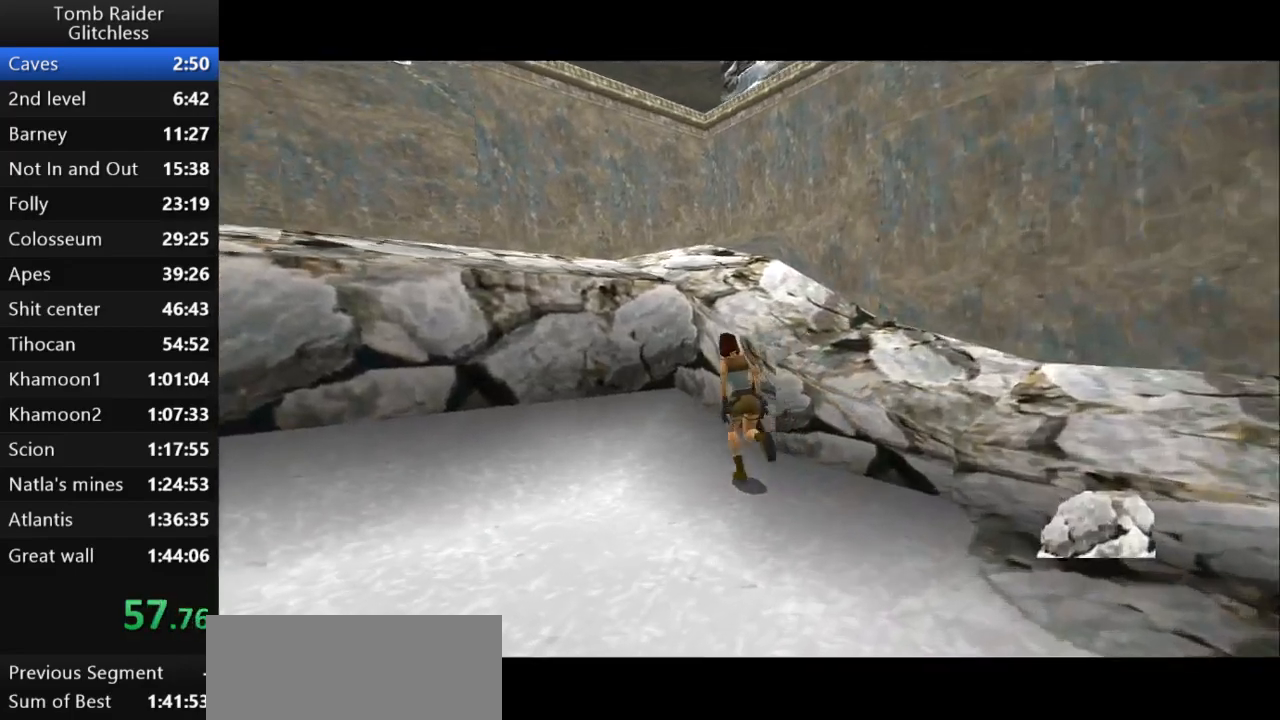
{"keys": ["up"], "events": [[233, "jump", "up"], [367, "left", "up"]]}
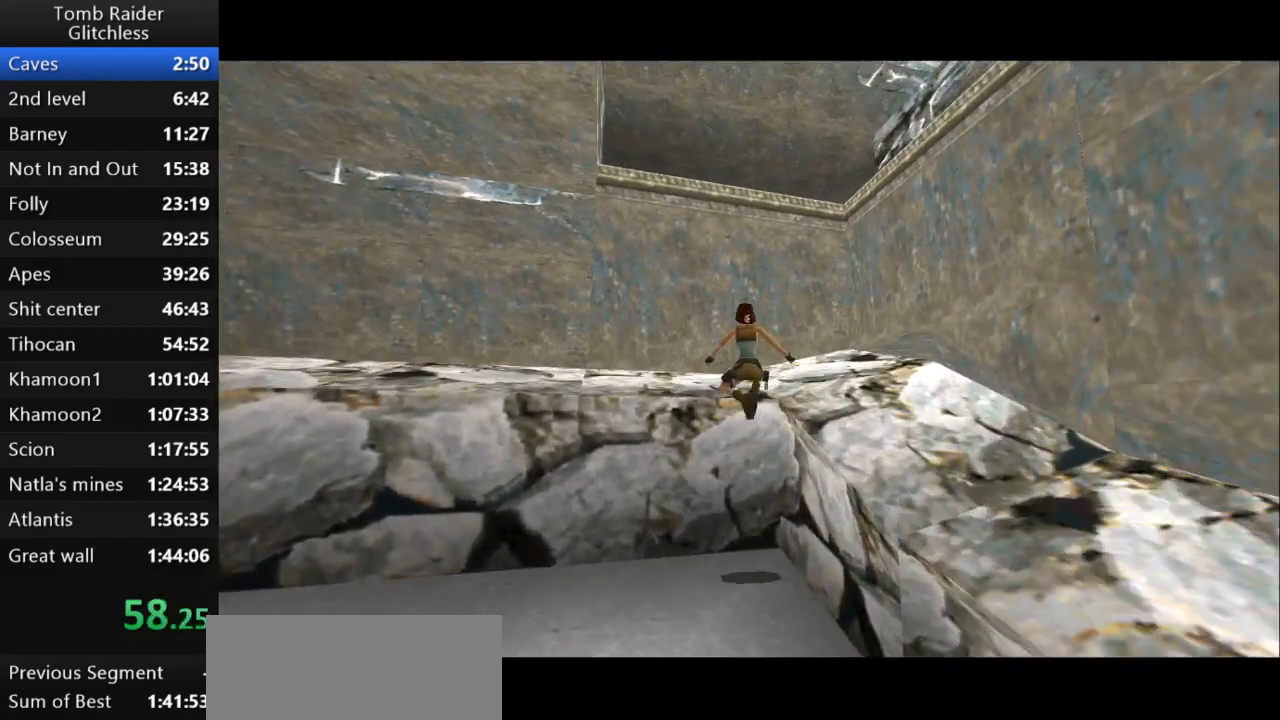
{"keys": ["left", "up"], "events": [[33, "right", "down"], [267, "right", "up"], [367, "left", "down"]]}
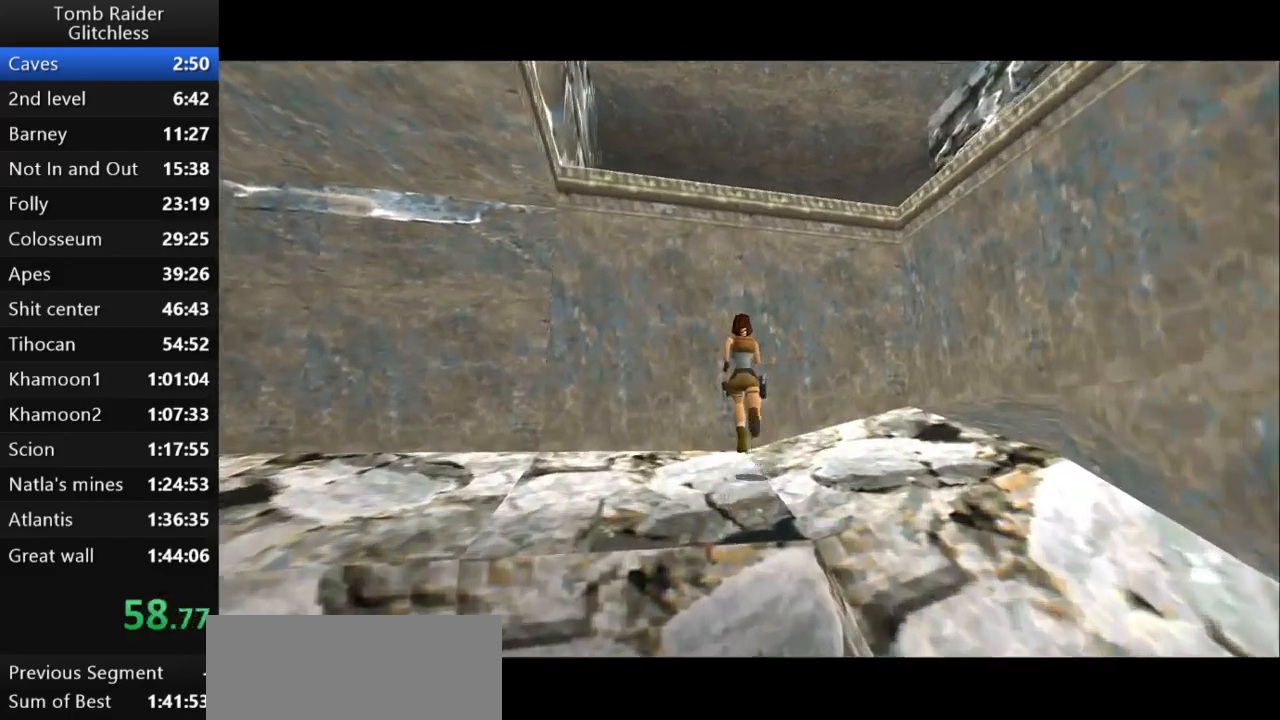
{"keys": ["action2", "up"], "events": [[33, "action2", "down"], [67, "left", "up"]]}
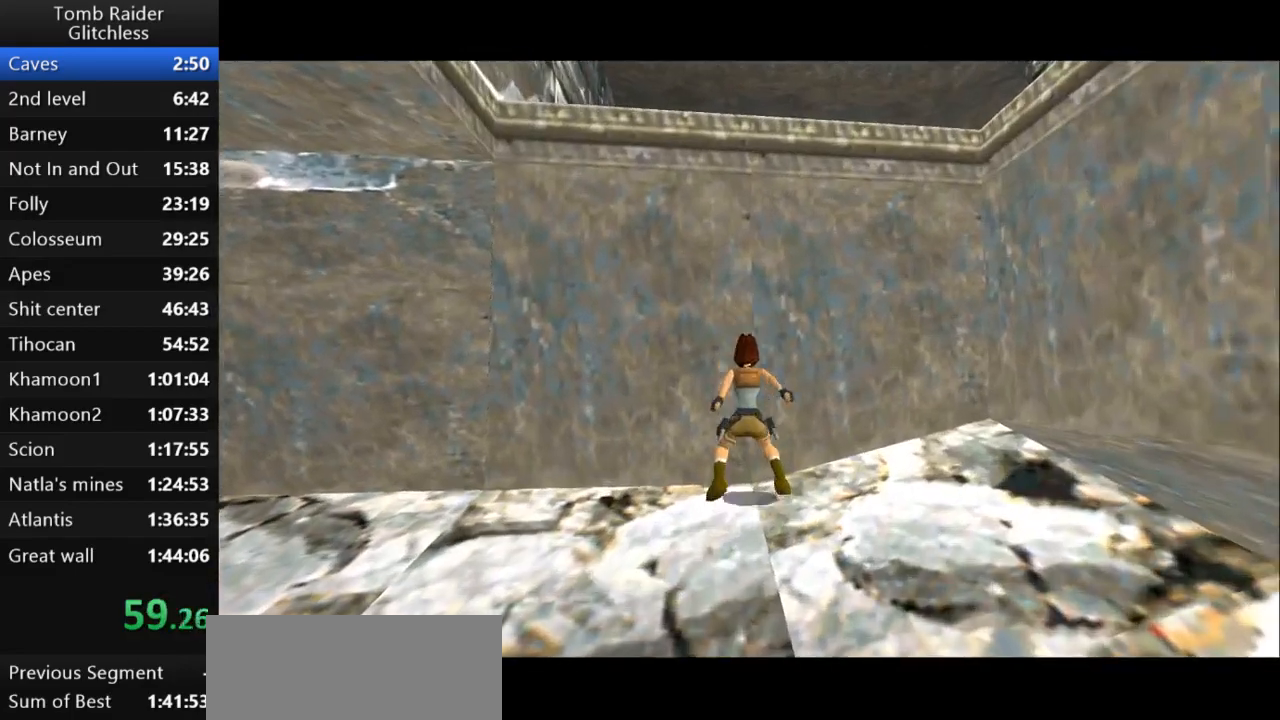
{"keys": ["action2", "up"], "events": []}
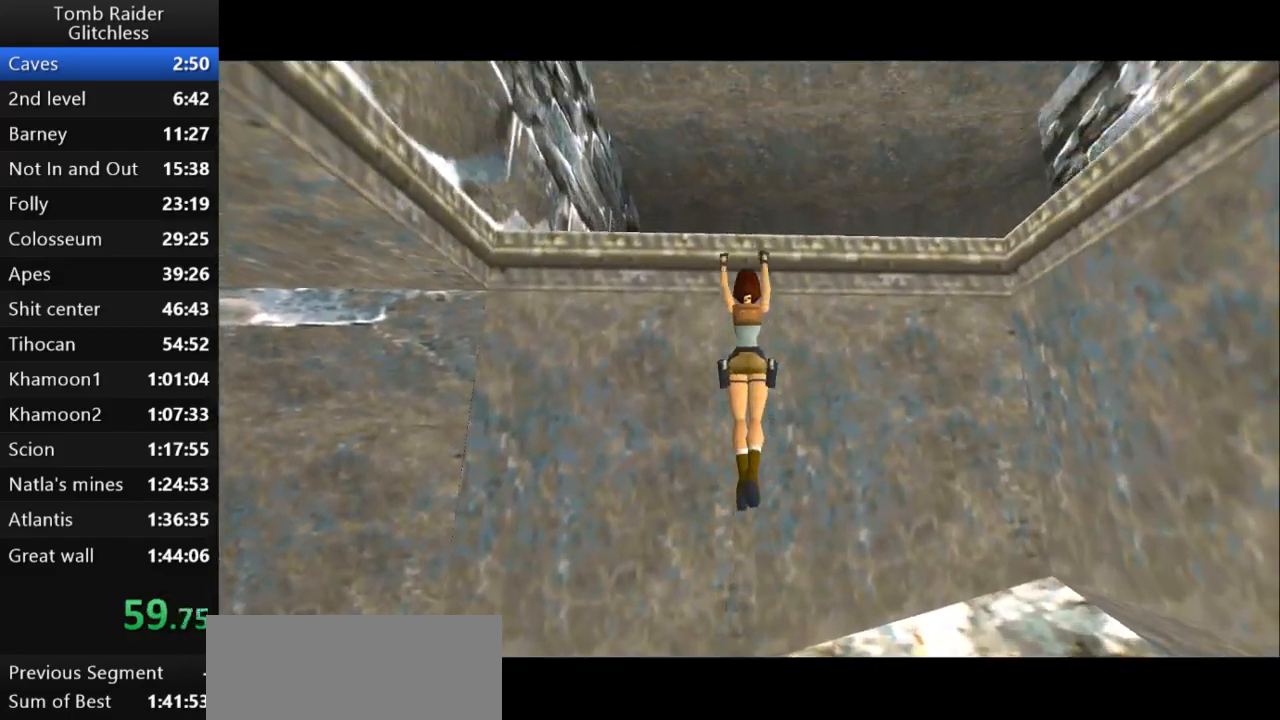
{"keys": ["action2", "up"], "events": []}
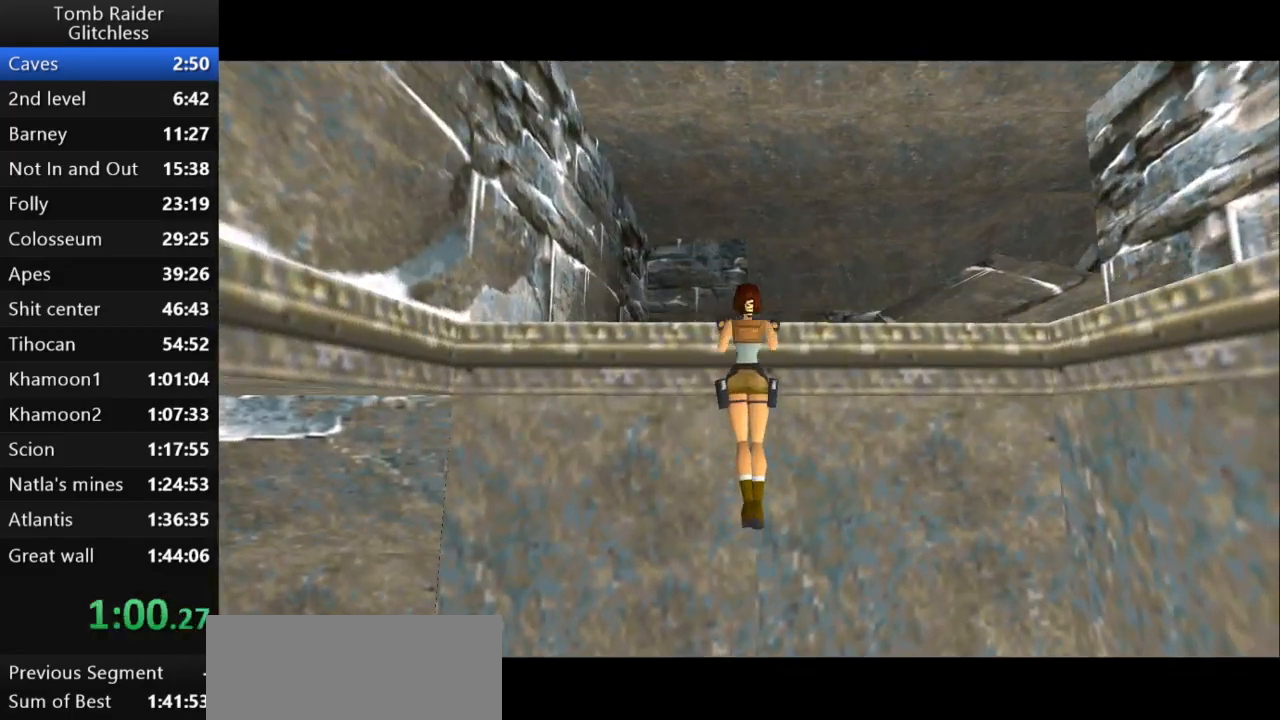
{"keys": ["up"], "events": [[367, "action2", "up"]]}
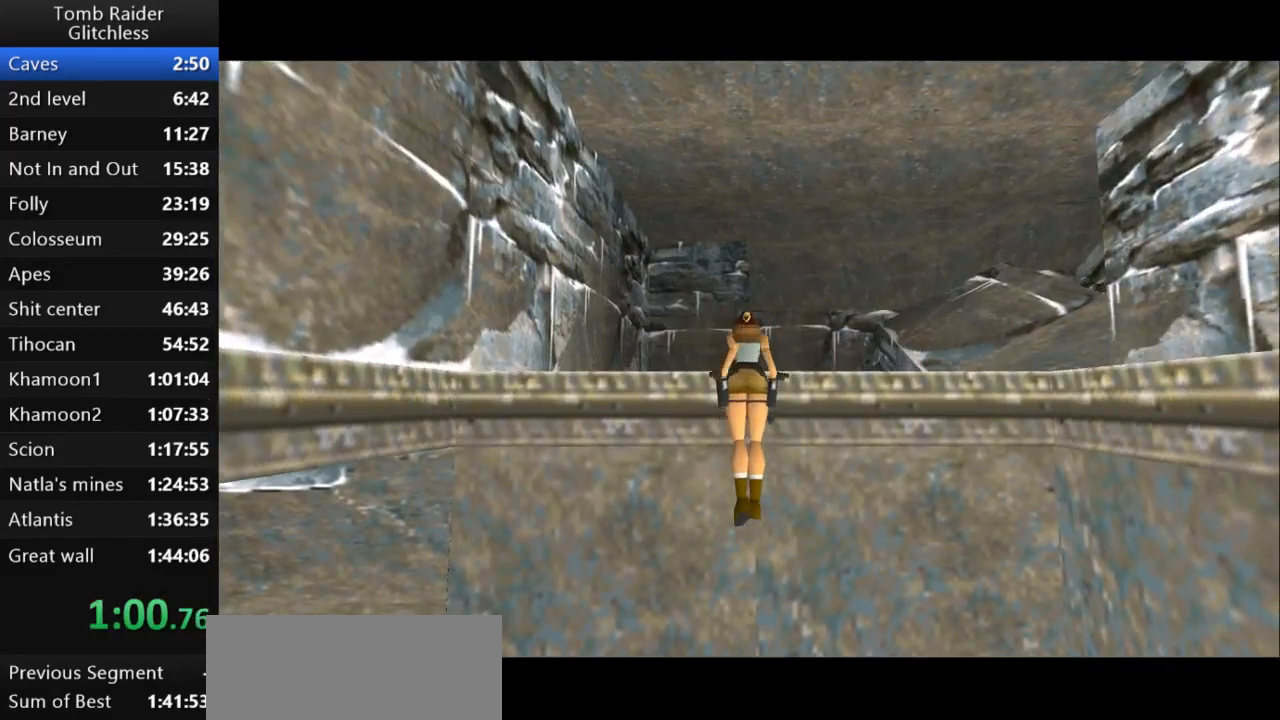
{"keys": ["up"], "events": []}
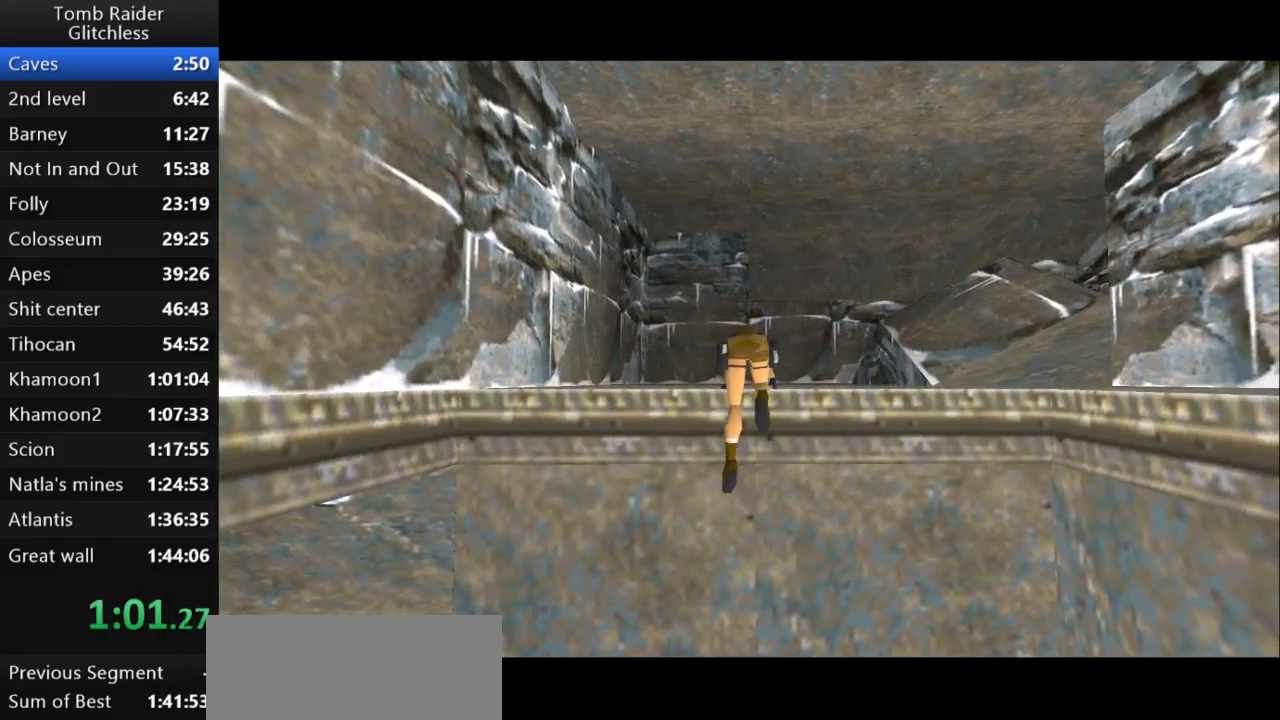
{"keys": ["up"], "events": []}
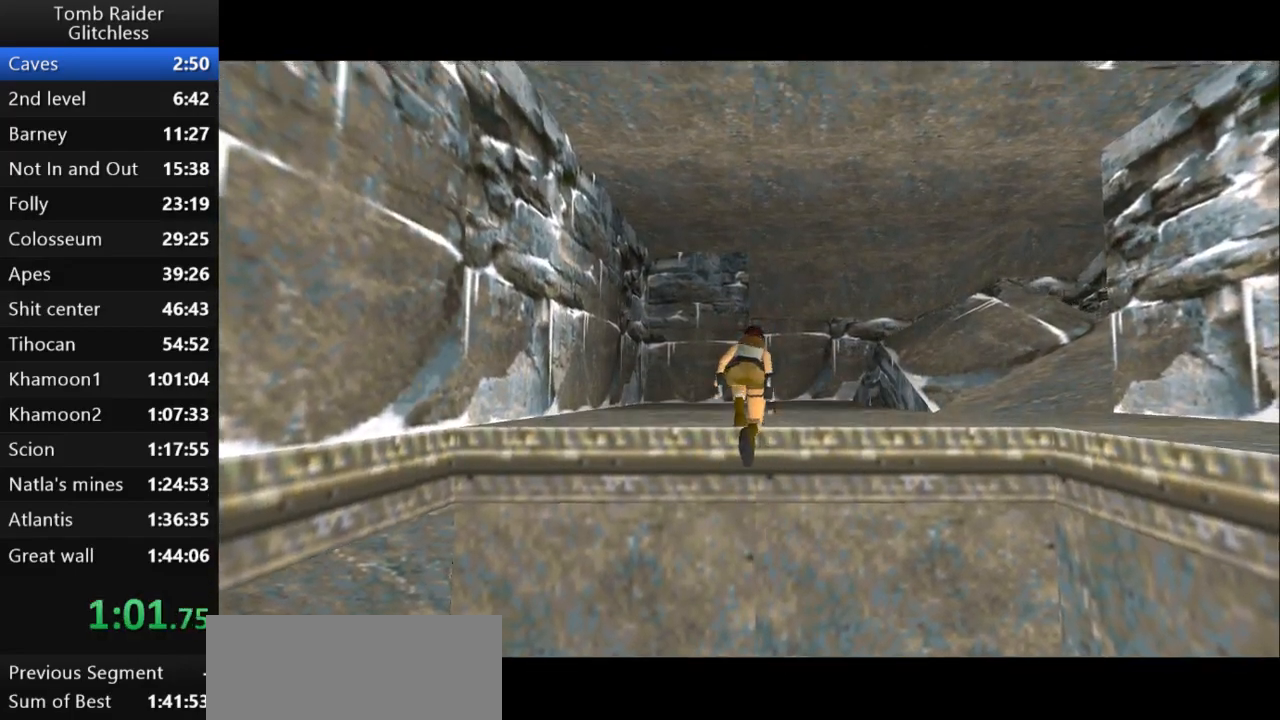
{"keys": ["up"], "events": []}
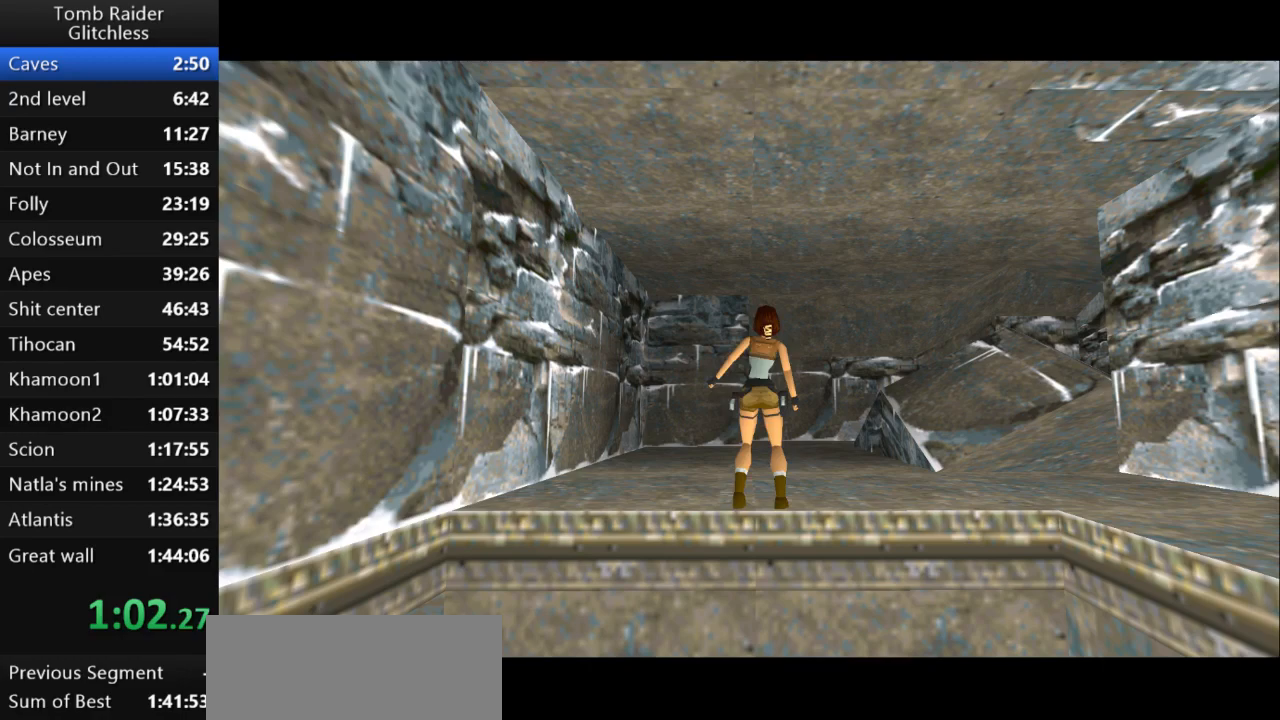
{"keys": ["right", "up"], "events": [[367, "right", "down"]]}
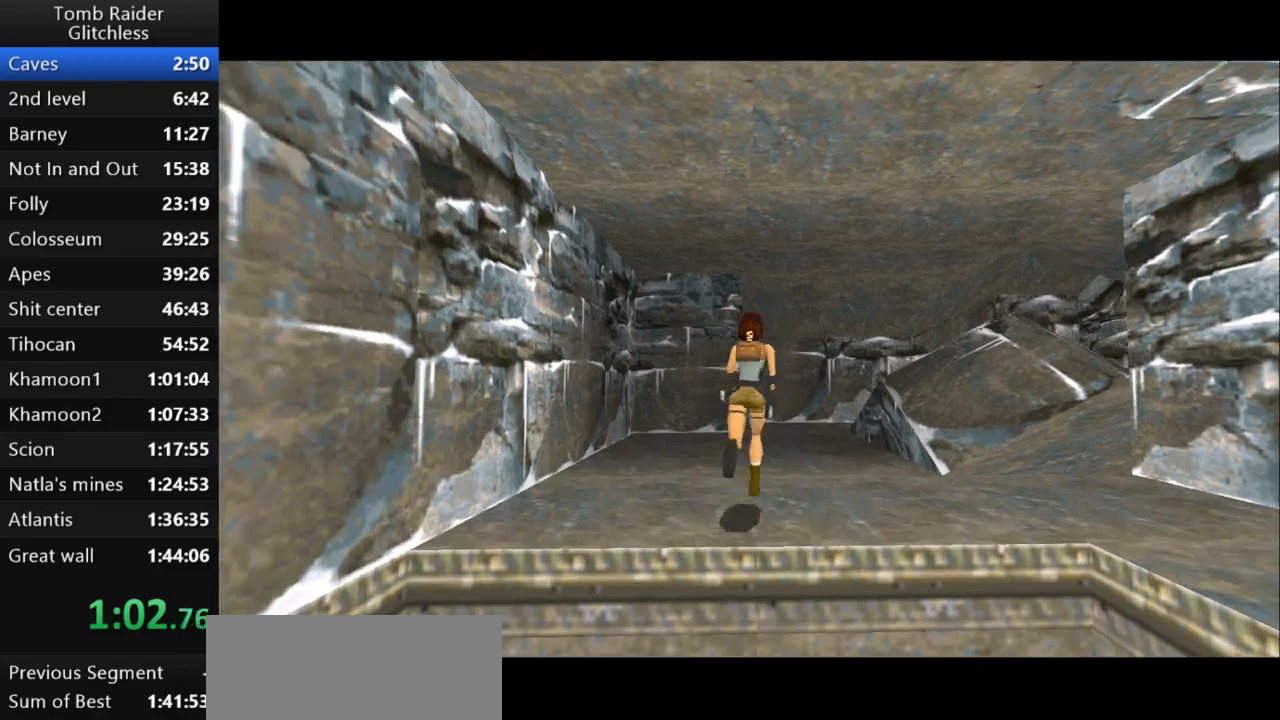
{"keys": ["jump", "right", "up"], "events": [[200, "jump", "down"], [267, "right", "up"], [467, "right", "down"]]}
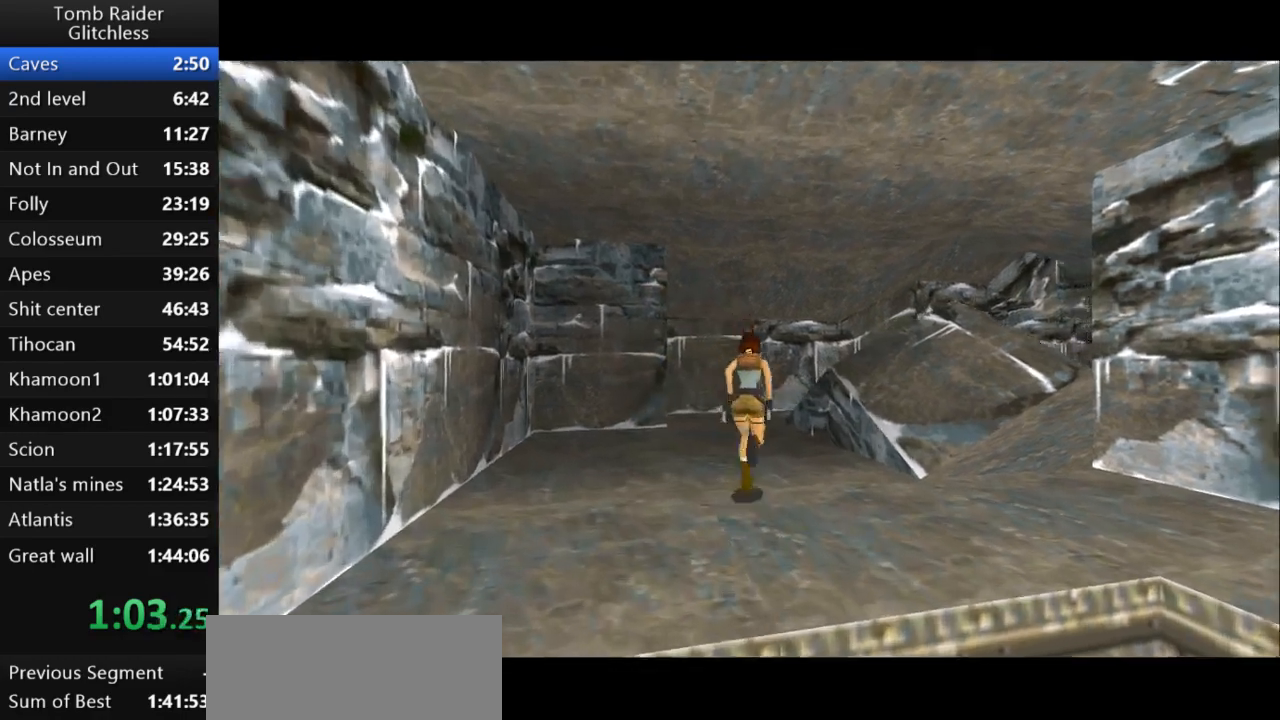
{"keys": ["right", "up"], "events": [[233, "jump", "up"]]}
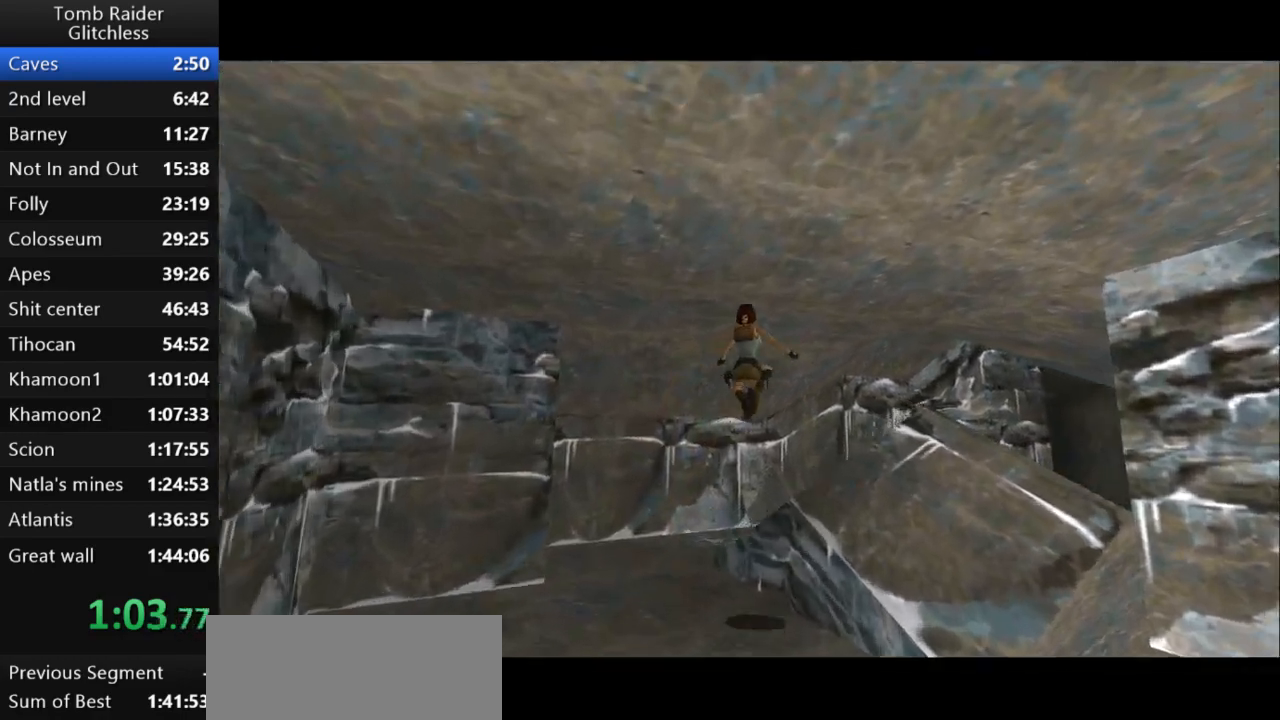
{"keys": ["right", "up"], "events": []}
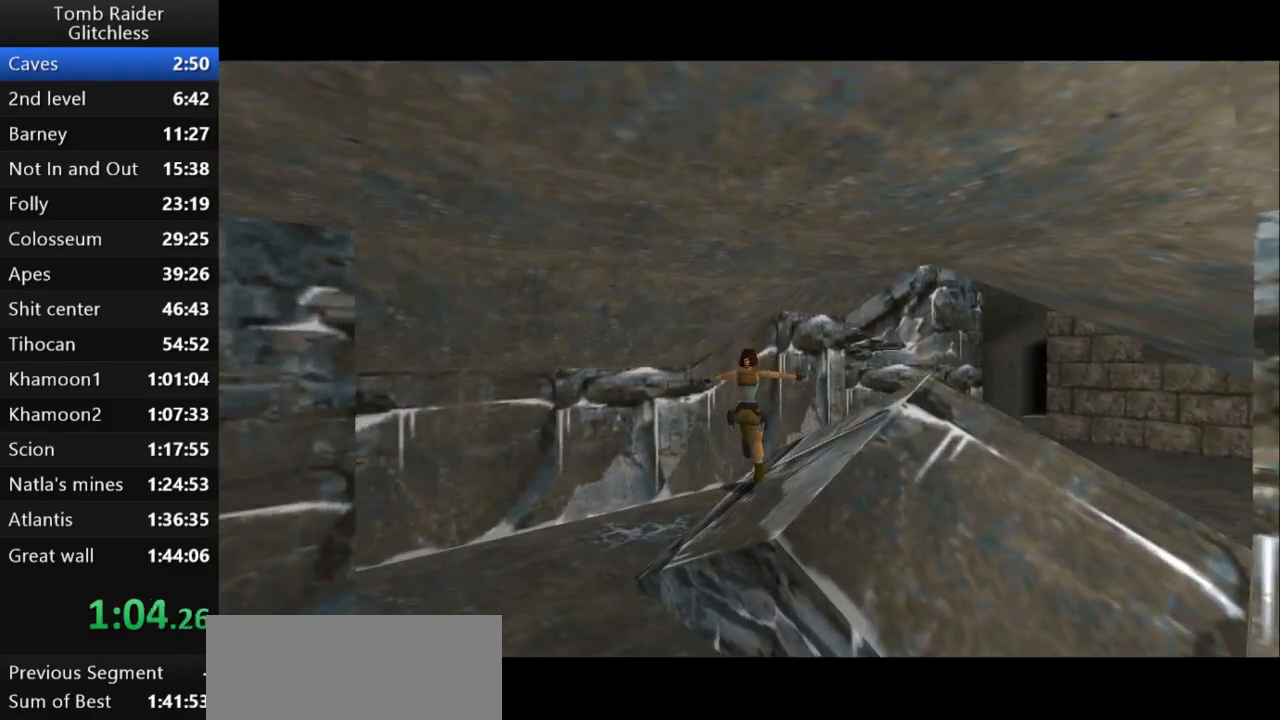
{"keys": ["jump", "right", "up"], "events": [[300, "jump", "down"]]}
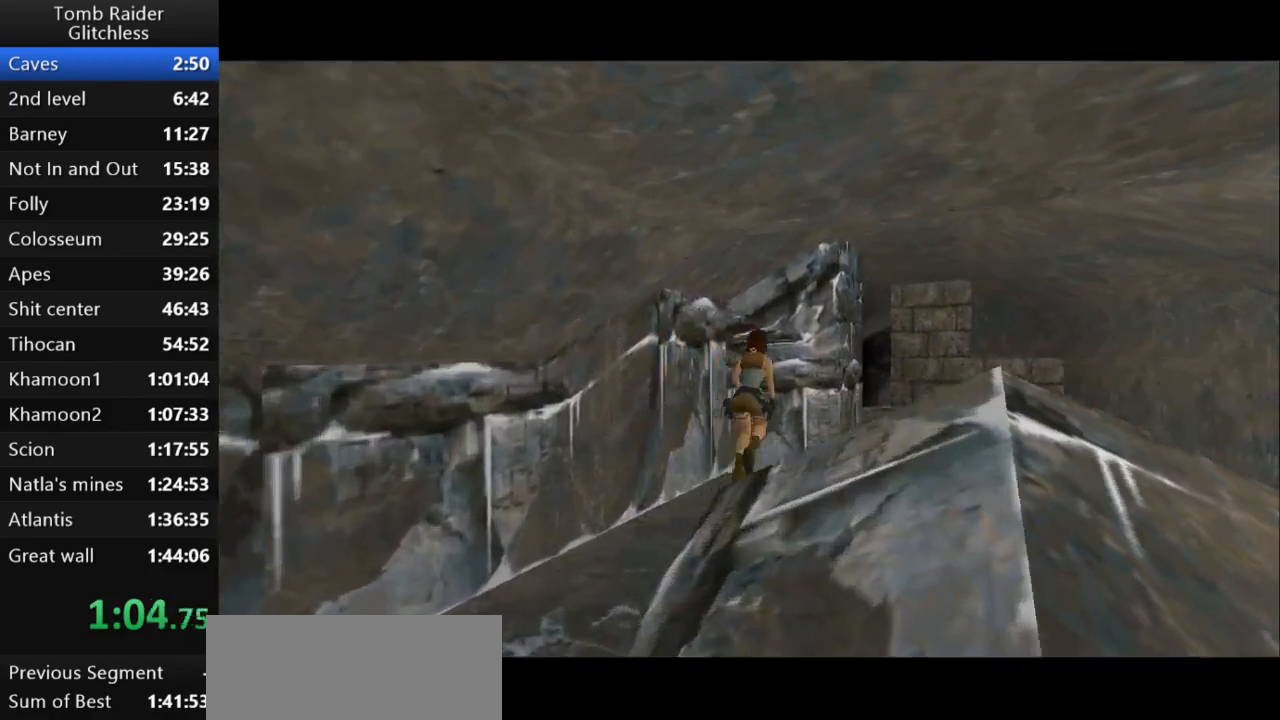
{"keys": ["jump", "up"], "events": [[433, "right", "up"]]}
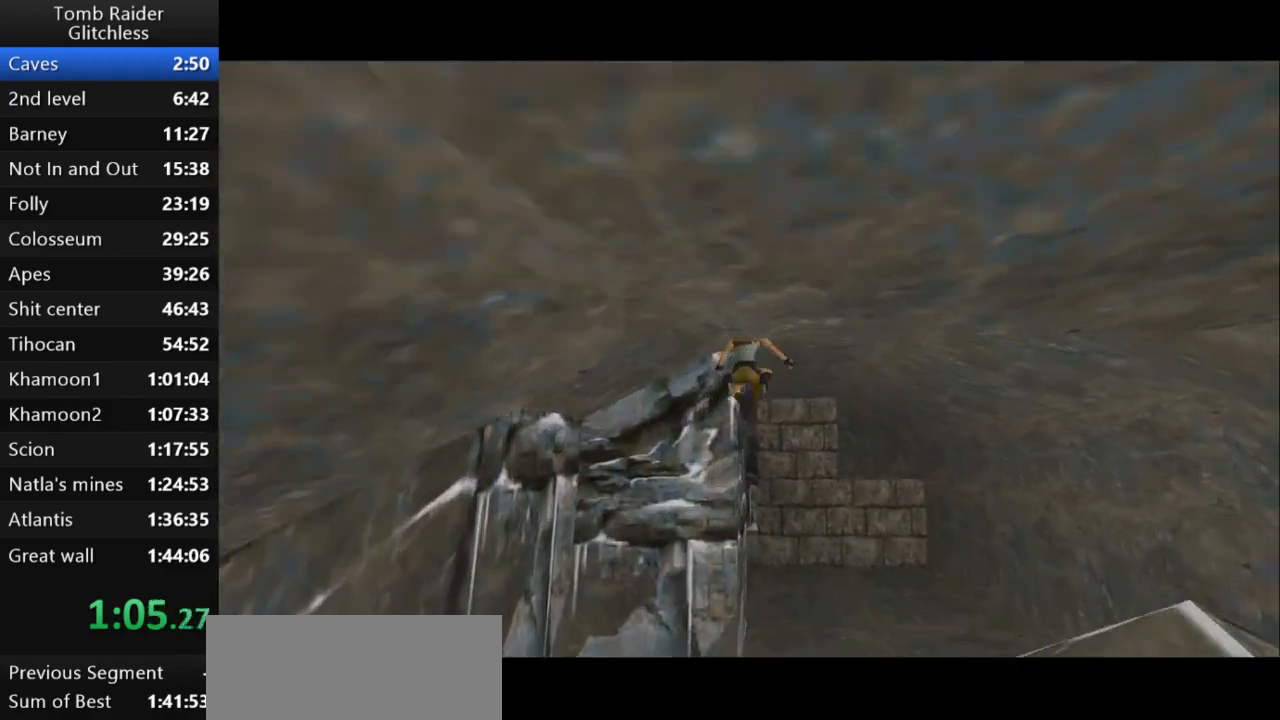
{"keys": ["jump", "left", "up"], "events": [[167, "left", "down"]]}
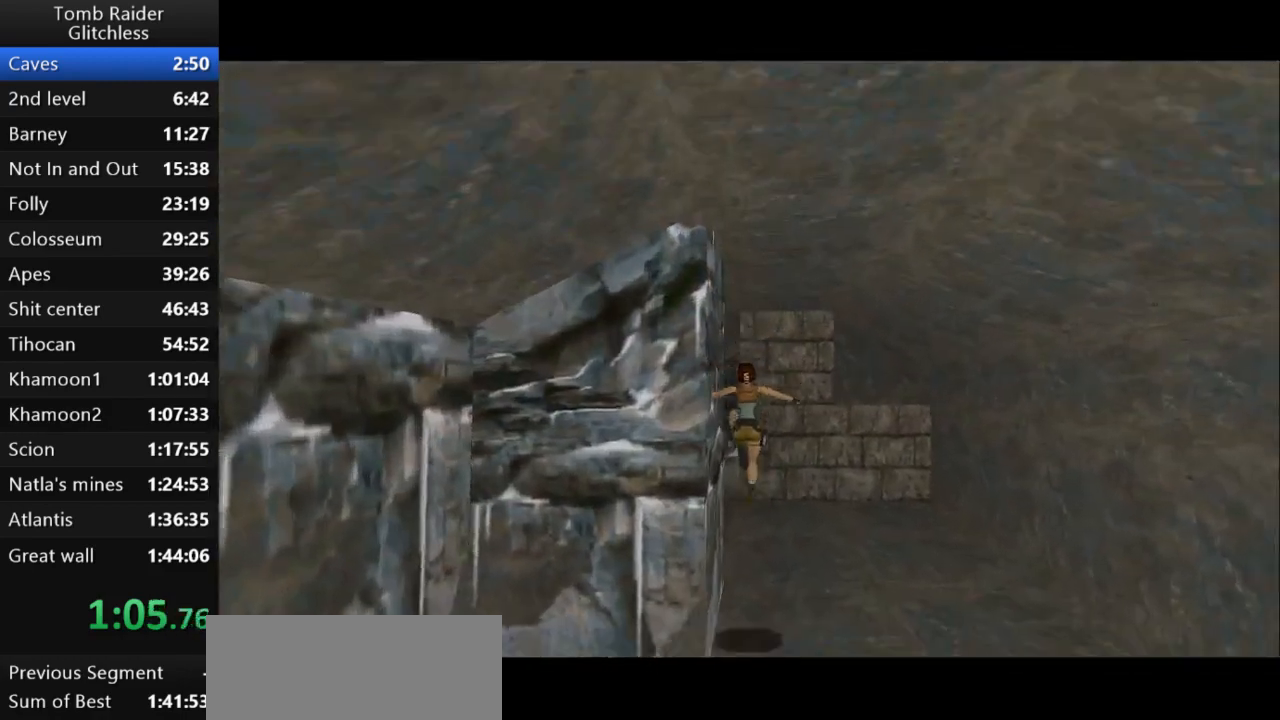
{"keys": ["jump", "up"], "events": [[33, "left", "up"], [133, "left", "down"], [500, "left", "up"]]}
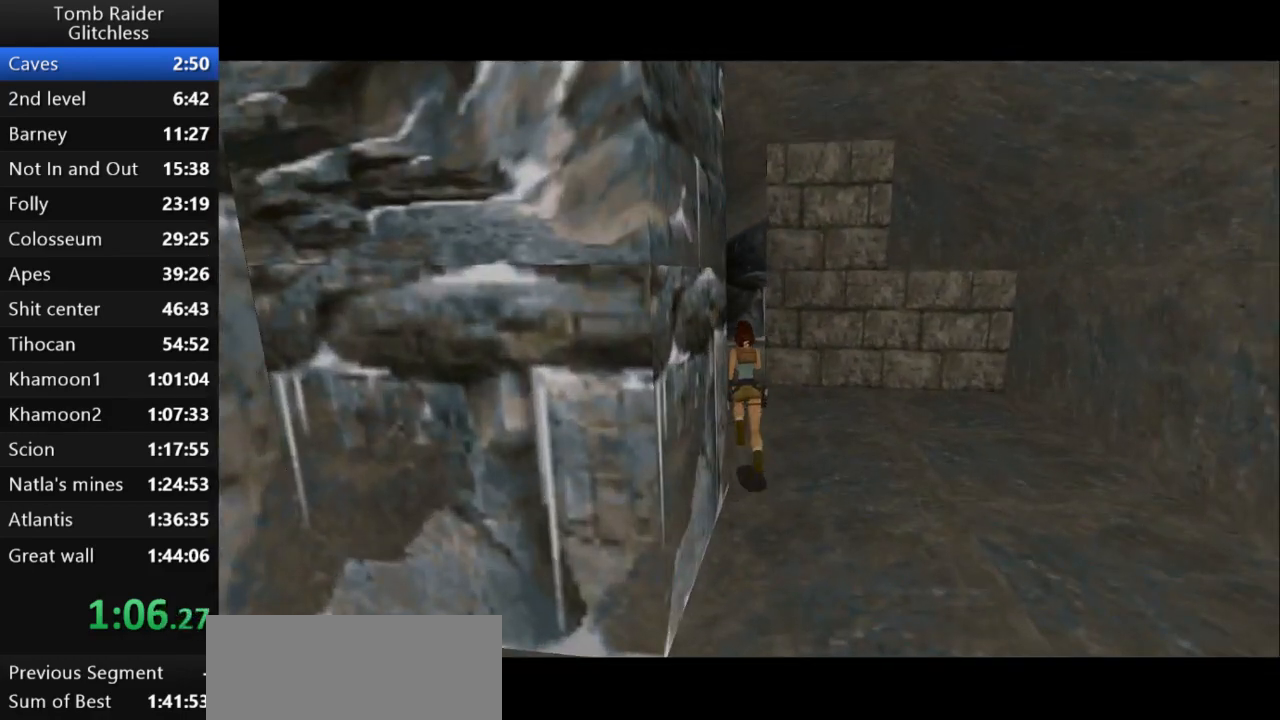
{"keys": ["jump", "up"], "events": [[267, "left", "down"], [400, "left", "up"]]}
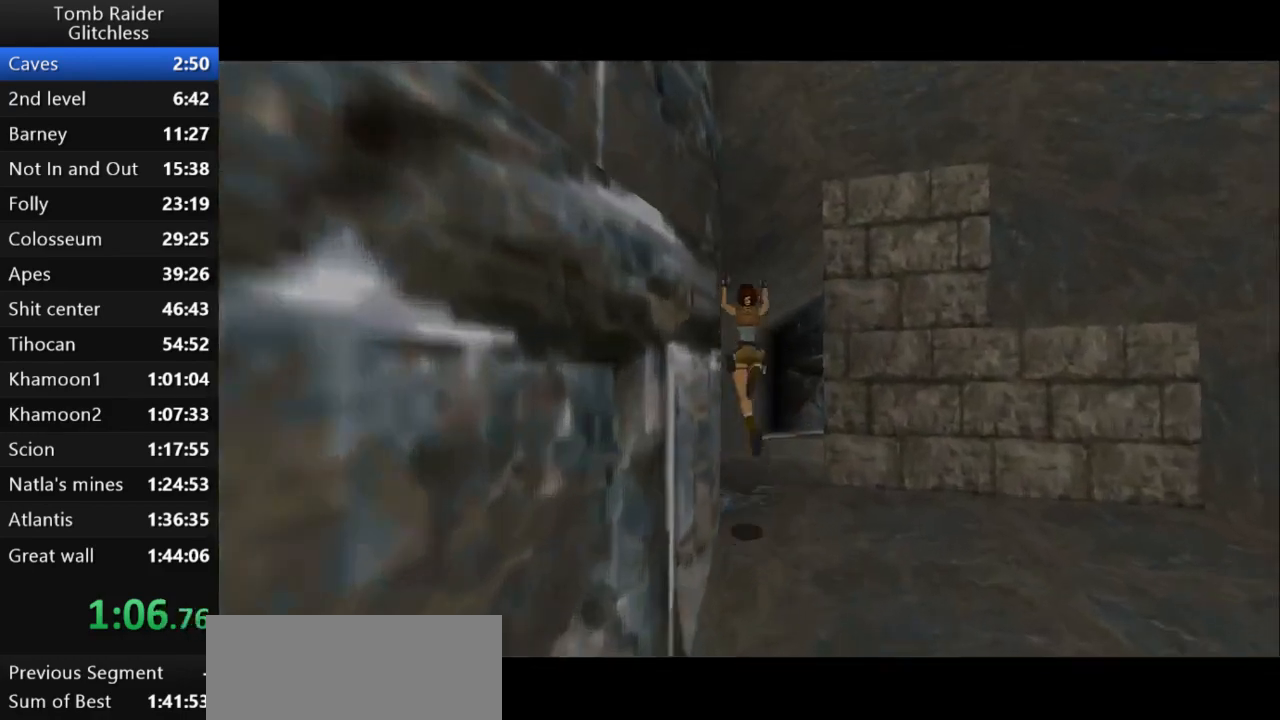
{"keys": ["right", "up"], "events": [[267, "right", "down"], [400, "jump", "up"]]}
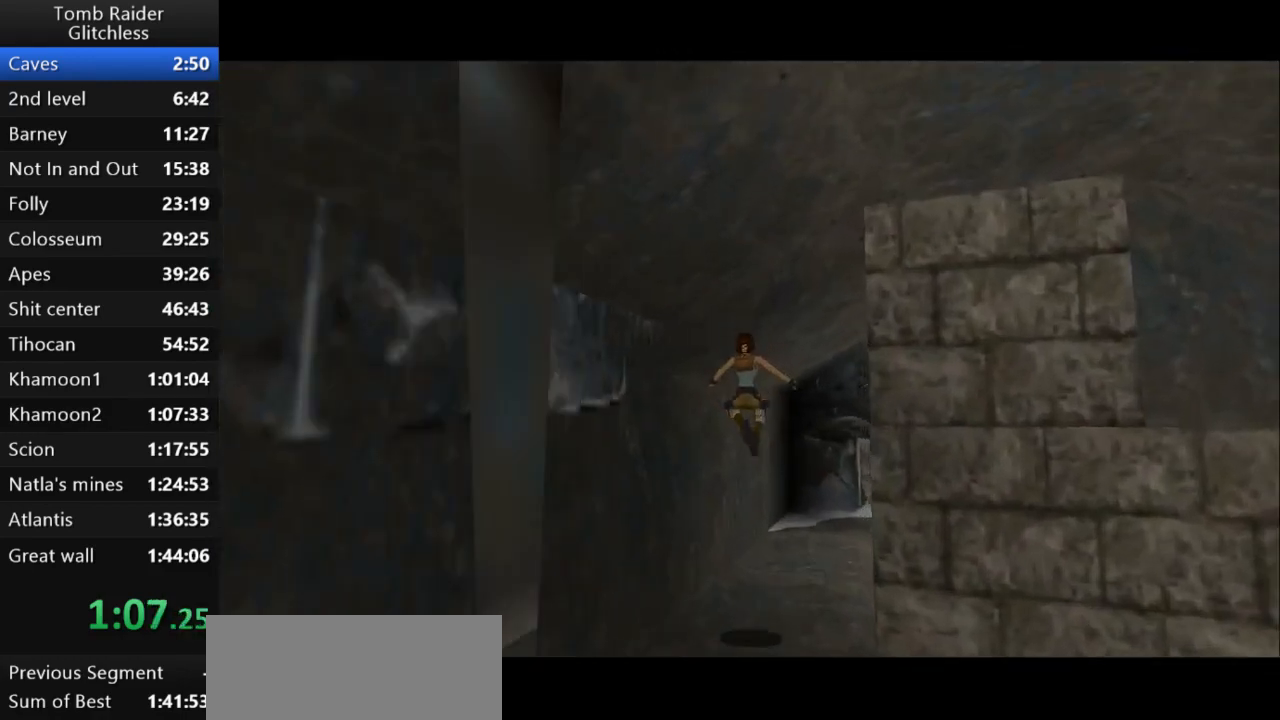
{"keys": ["right", "up"], "events": []}
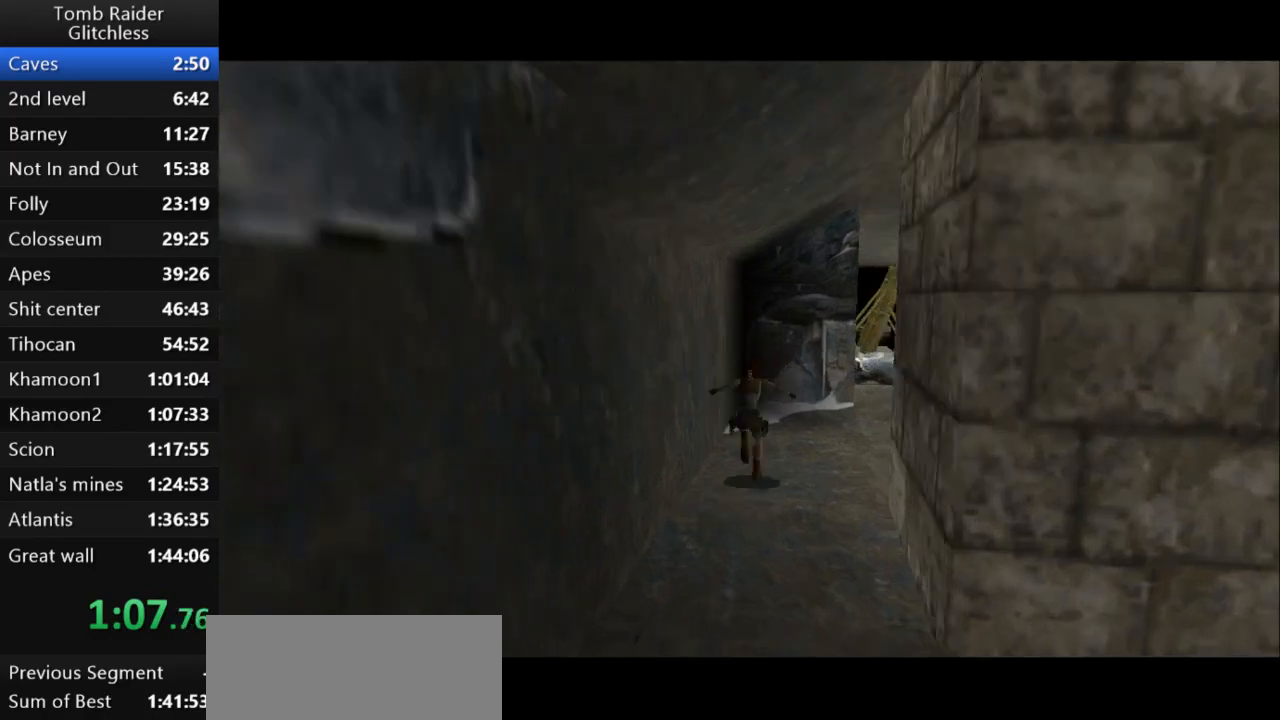
{"keys": ["jump", "right", "up"], "events": [[300, "jump", "down"]]}
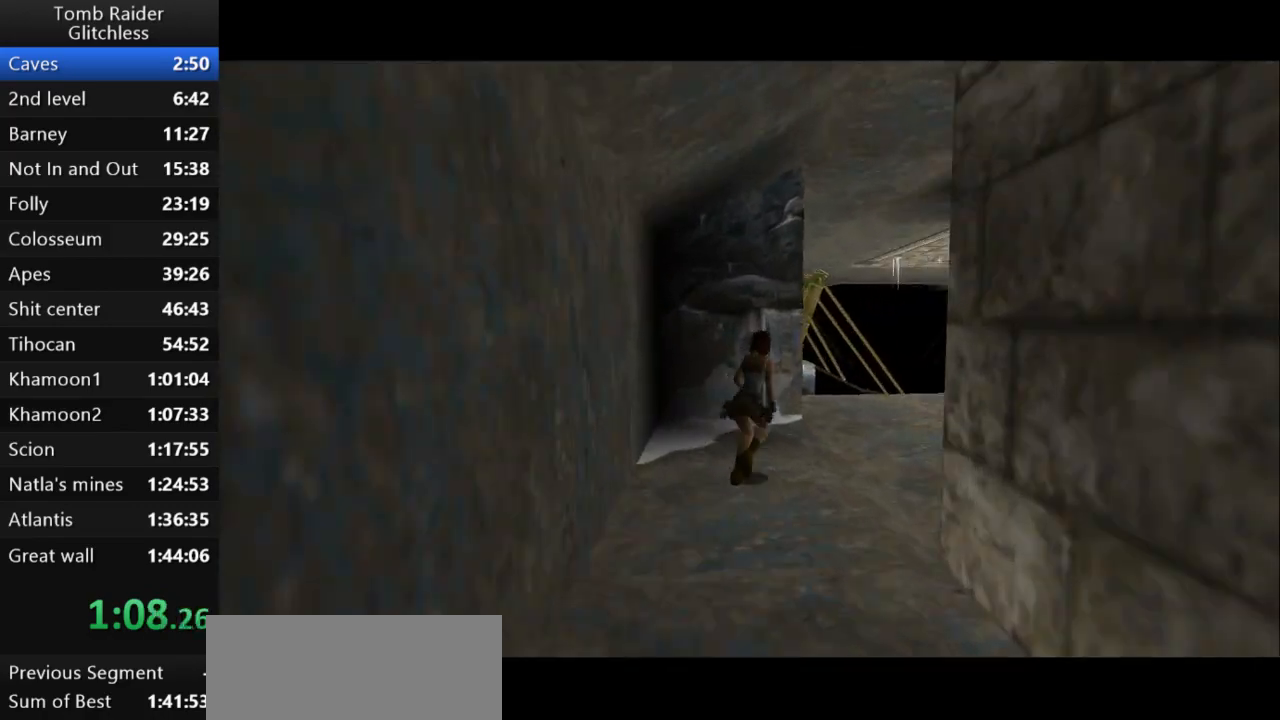
{"keys": ["jump", "up"], "events": [[467, "right", "up"]]}
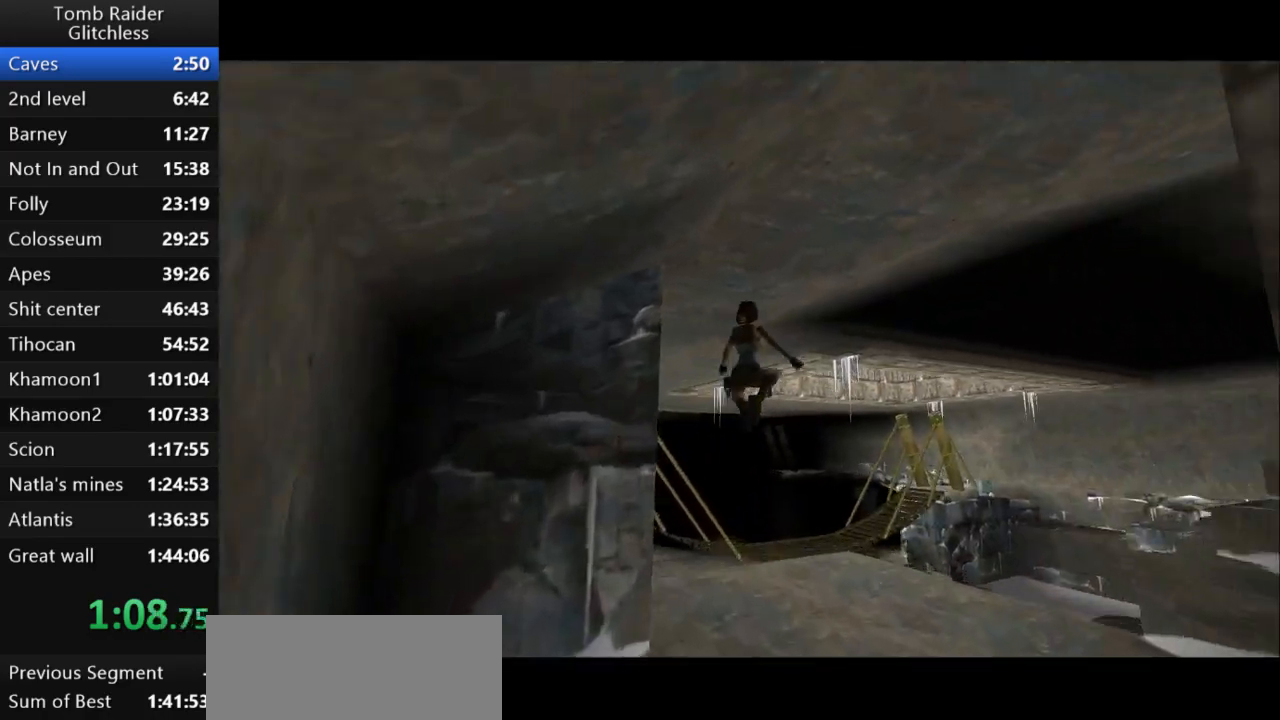
{"keys": ["right", "up"], "events": [[67, "jump", "up"], [200, "right", "down"]]}
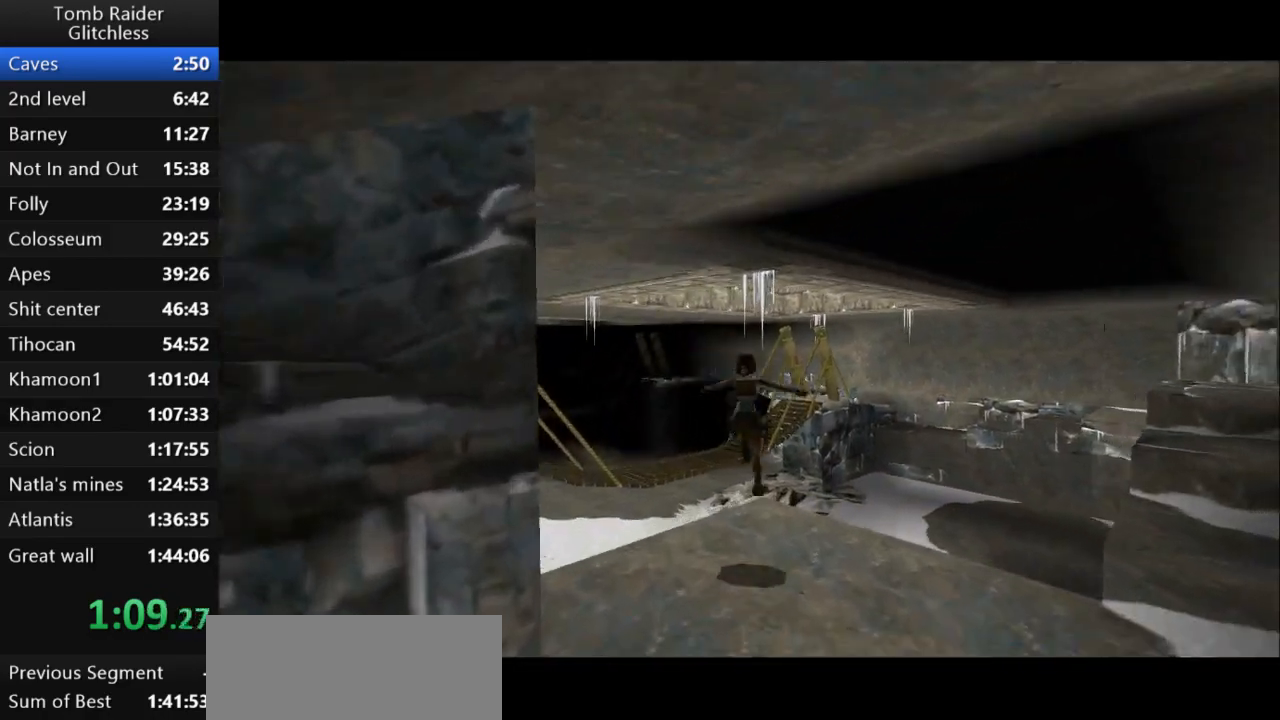
{"keys": ["left", "up"], "events": [[67, "right", "up"], [167, "left", "down"]]}
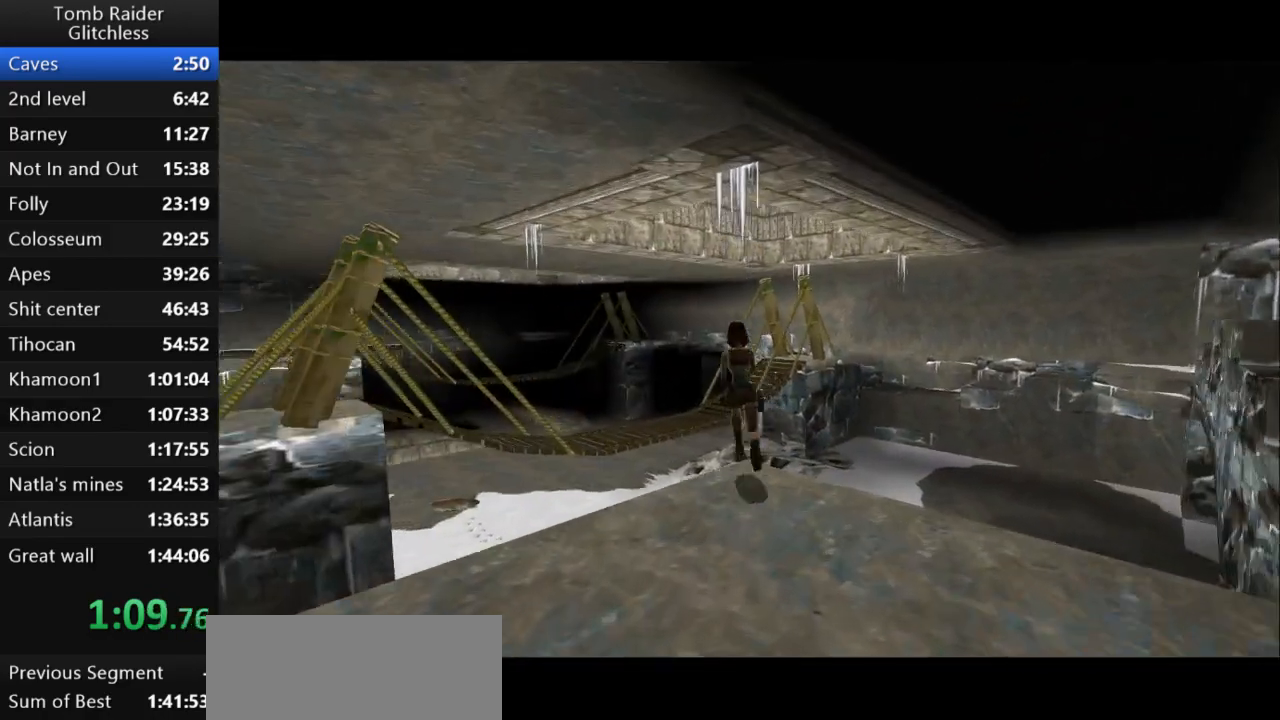
{"keys": ["jump", "left", "up"], "events": [[67, "jump", "down"]]}
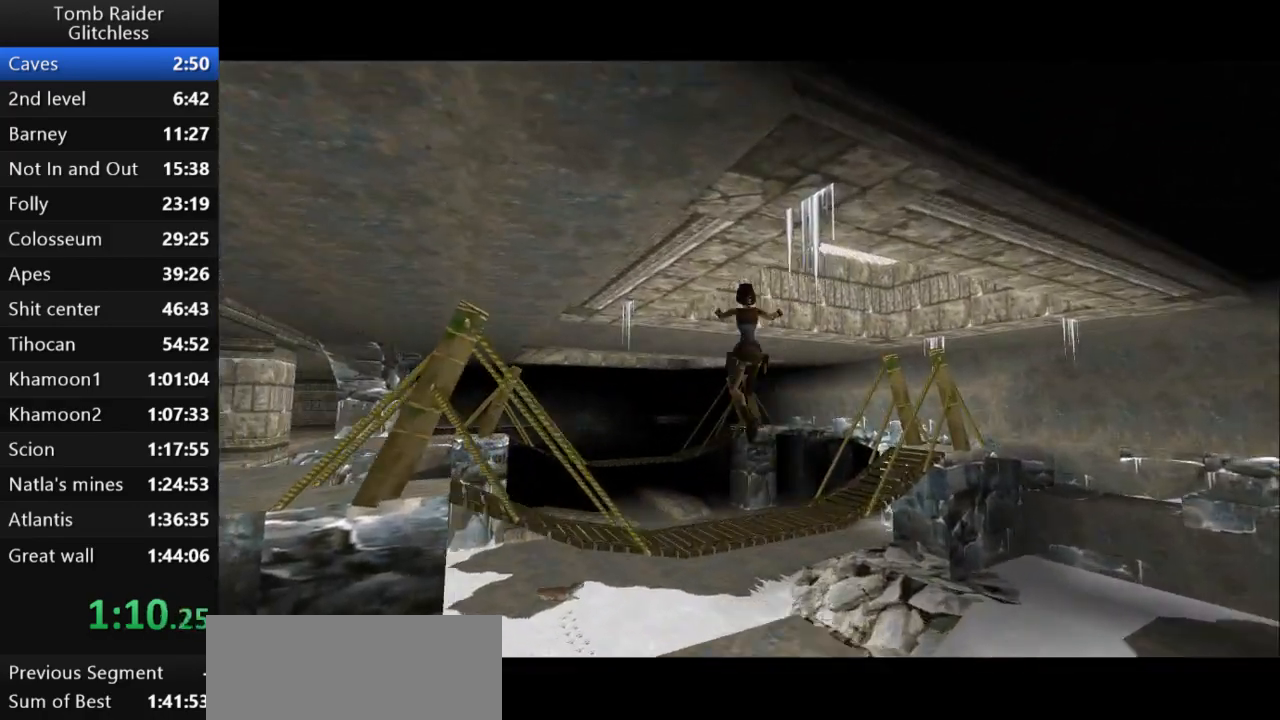
{"keys": ["right", "up"], "events": [[133, "jump", "up"], [167, "right", "down"], [200, "left", "up"]]}
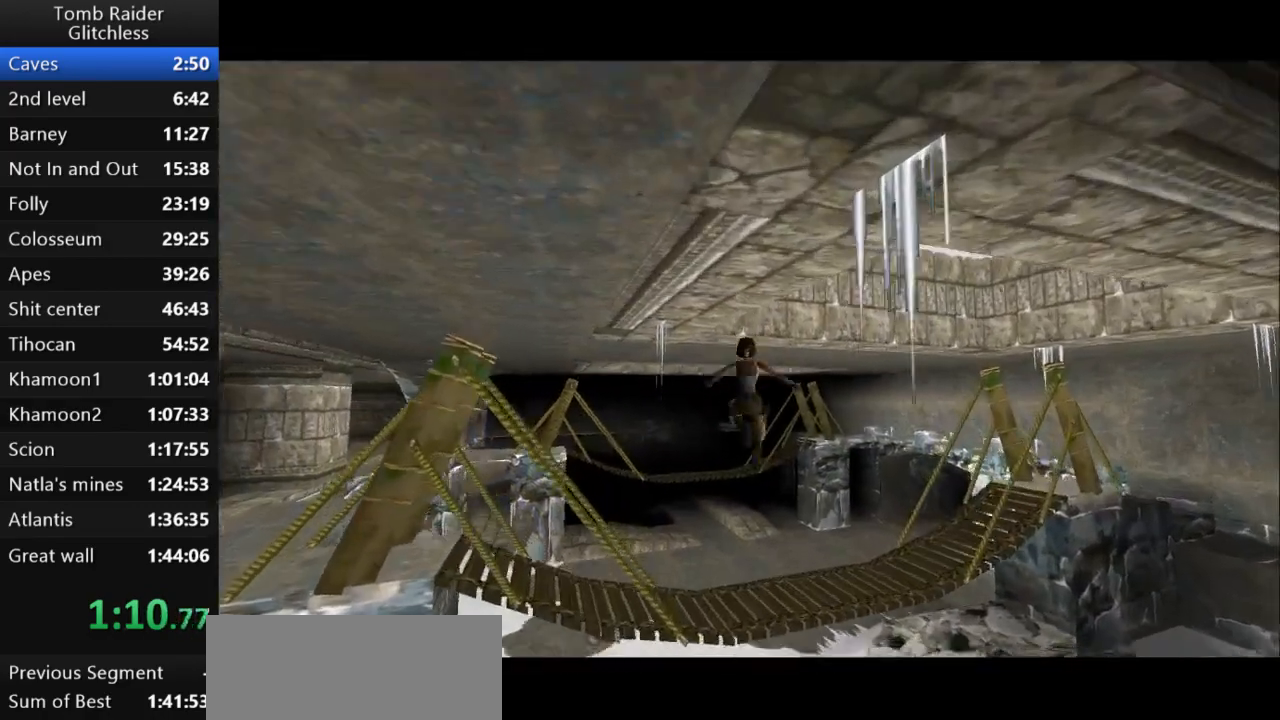
{"keys": ["left"], "events": [[167, "right", "up"], [200, "left", "down"], [333, "up", "up"]]}
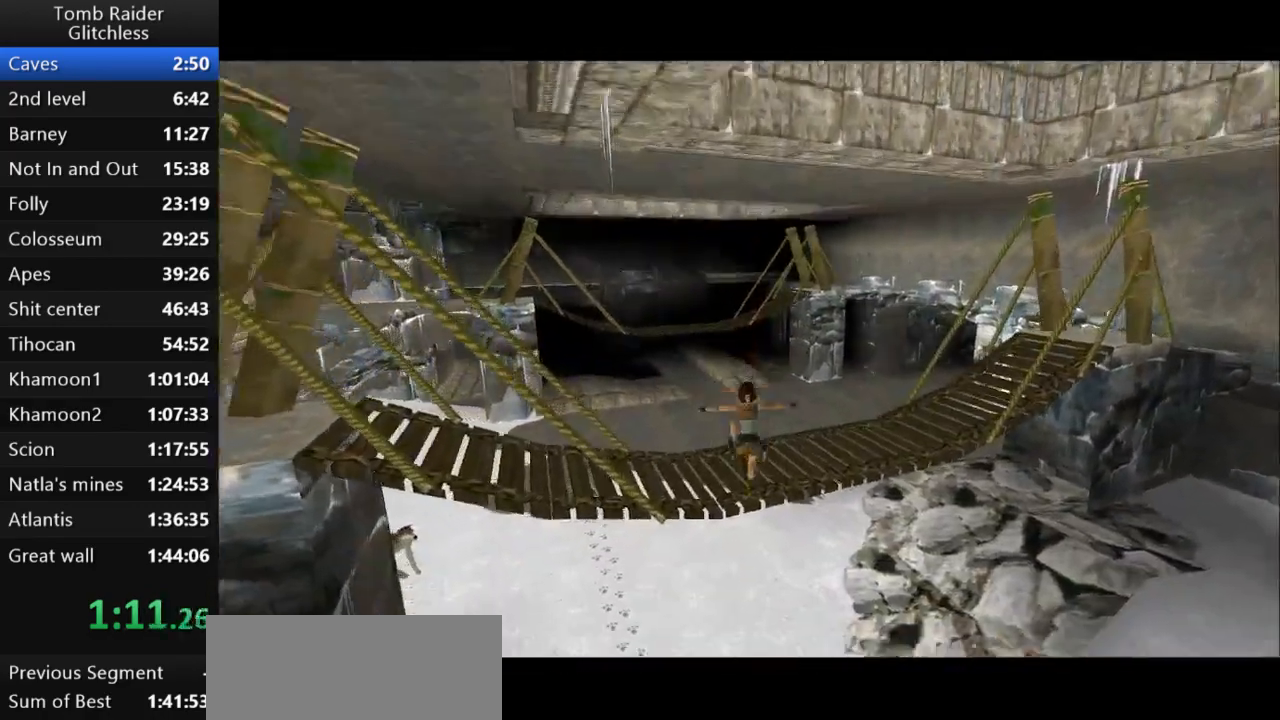
{"keys": ["guns"], "events": [[33, "action2", "down"], [100, "left", "up"], [367, "action2", "up"], [500, "guns", "down"]]}
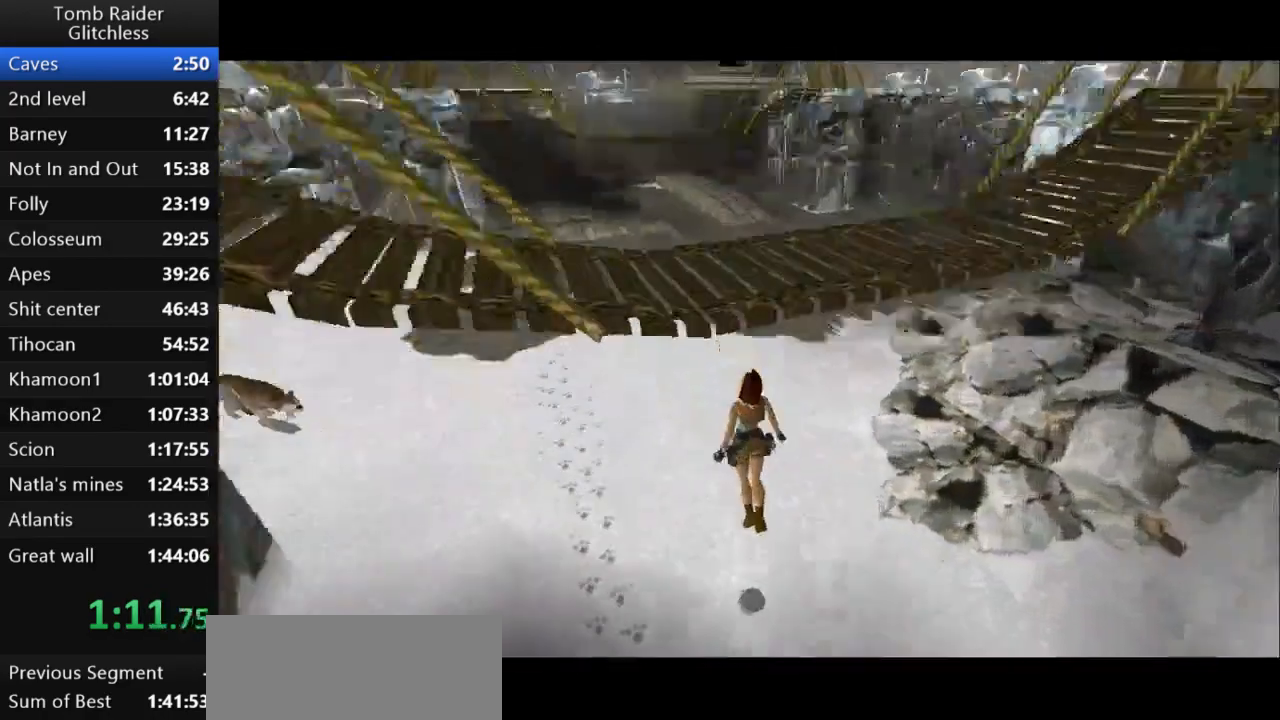
{"keys": ["action2", "up"], "events": [[133, "guns", "up"], [267, "action2", "down"], [267, "up", "down"]]}